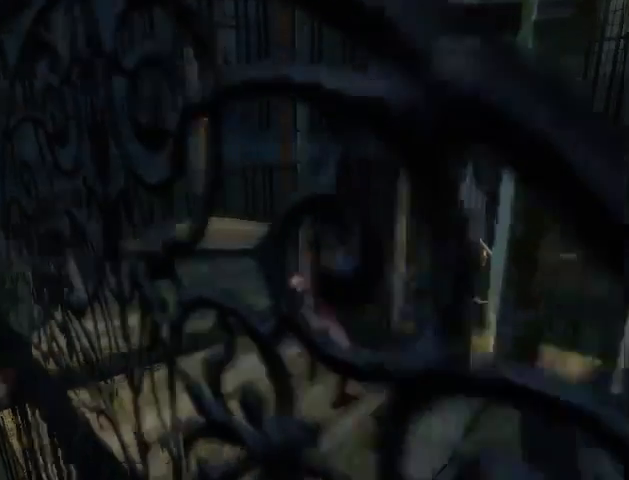
Gameplay with a controller (Xbox layout); each line is a JSON object with the inputs held at the frame after it. "events" lists button and stick changes between this image and that frame as [ms after this image, input, new state], when the widget could be followed in between. Not read: L3 R3.
{"buttons": [], "left_stick": "up", "right_stick": "center", "events": [[200, "A", "down"], [300, "A", "up"]]}
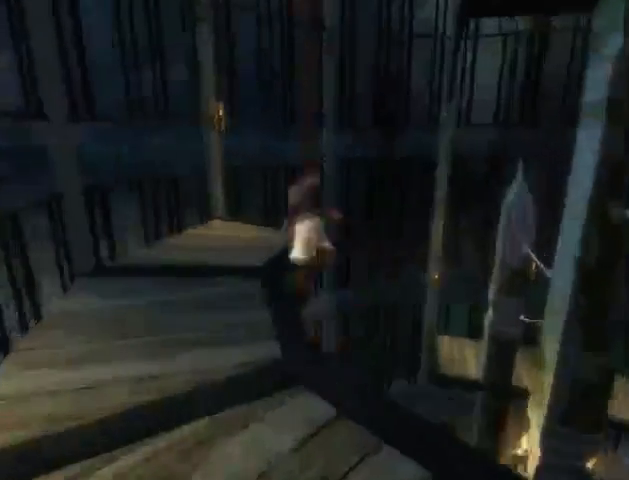
{"buttons": [], "left_stick": "up", "right_stick": "center", "events": []}
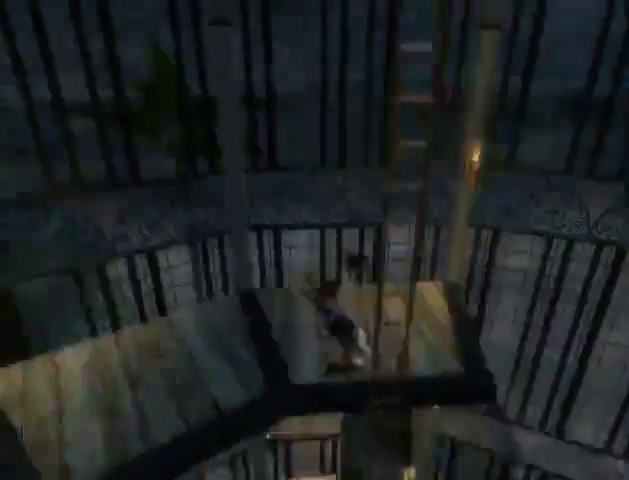
{"buttons": [], "left_stick": "up", "right_stick": "center", "events": []}
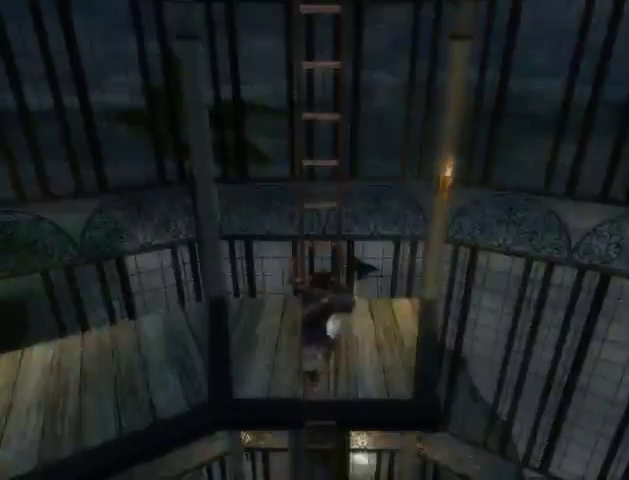
{"buttons": [], "left_stick": "up", "right_stick": "center", "events": []}
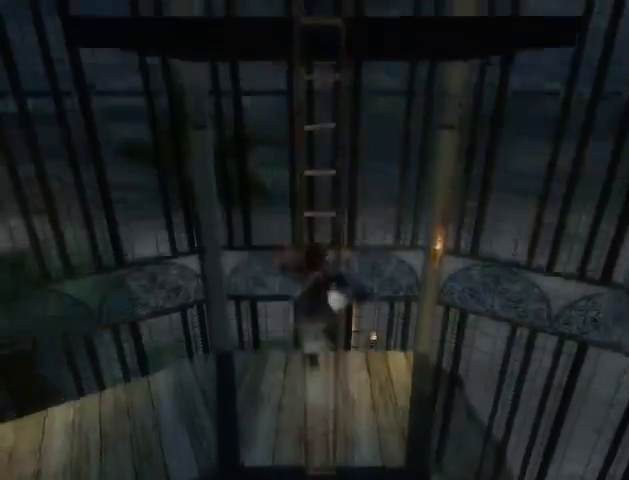
{"buttons": [], "left_stick": "up", "right_stick": "center", "events": []}
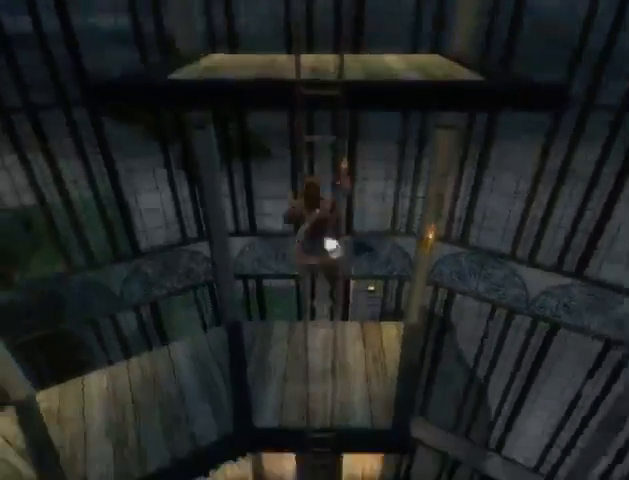
{"buttons": [], "left_stick": "up", "right_stick": "center", "events": []}
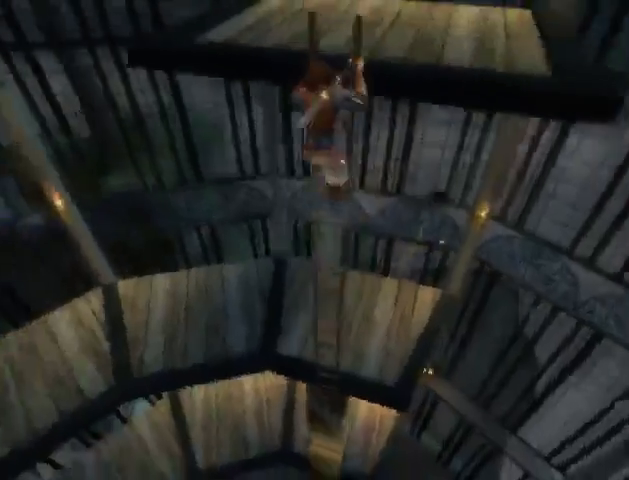
{"buttons": [], "left_stick": "up", "right_stick": "center", "events": []}
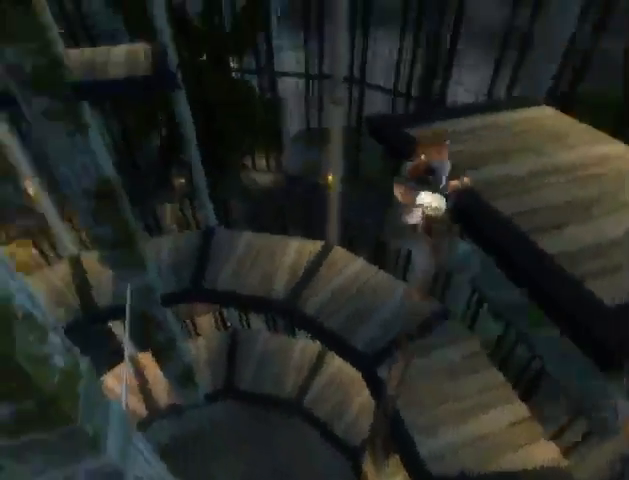
{"buttons": [], "left_stick": "up", "right_stick": "center", "events": []}
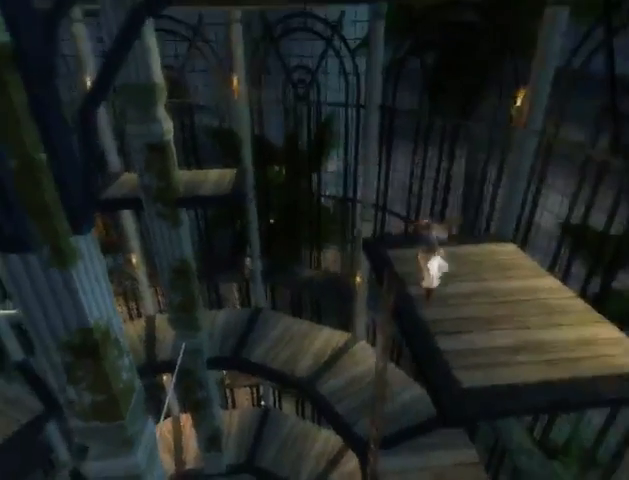
{"buttons": [], "left_stick": "up", "right_stick": "center", "events": []}
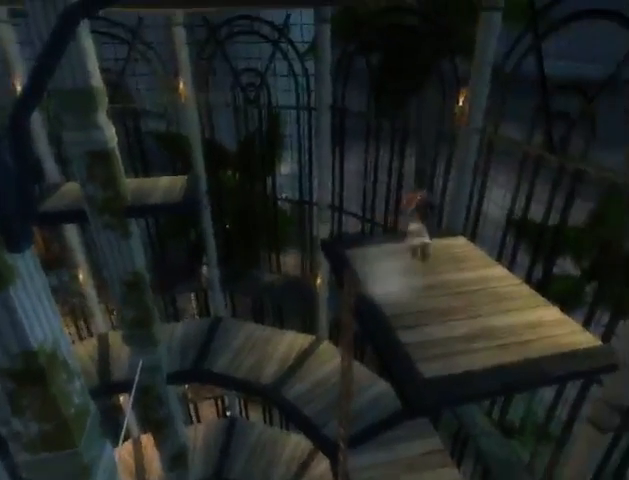
{"buttons": [], "left_stick": "down", "right_stick": "center", "events": [[33, "left_stick", "down"]]}
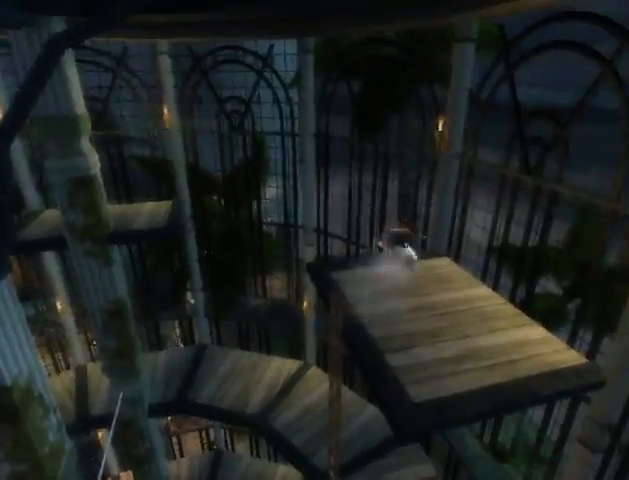
{"buttons": [], "left_stick": "down", "right_stick": "center", "events": []}
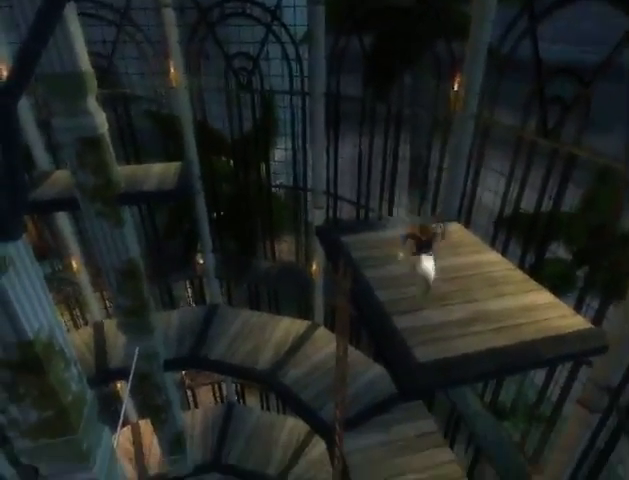
{"buttons": ["A"], "left_stick": "down-left", "right_stick": "center", "events": [[33, "left_stick", "down-left"], [367, "A", "down"]]}
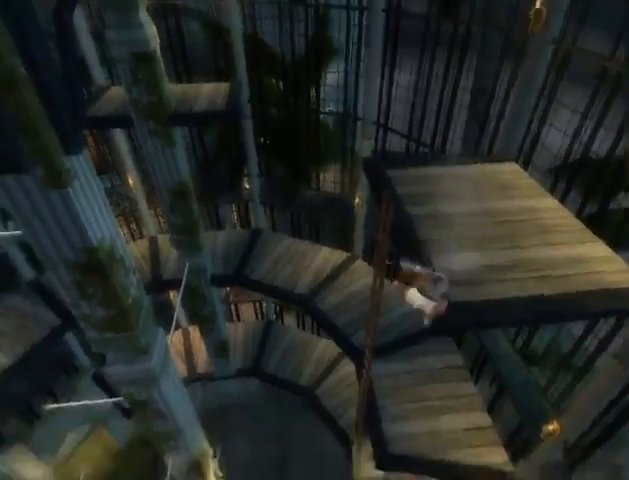
{"buttons": [], "left_stick": "down-left", "right_stick": "center", "events": [[500, "A", "up"]]}
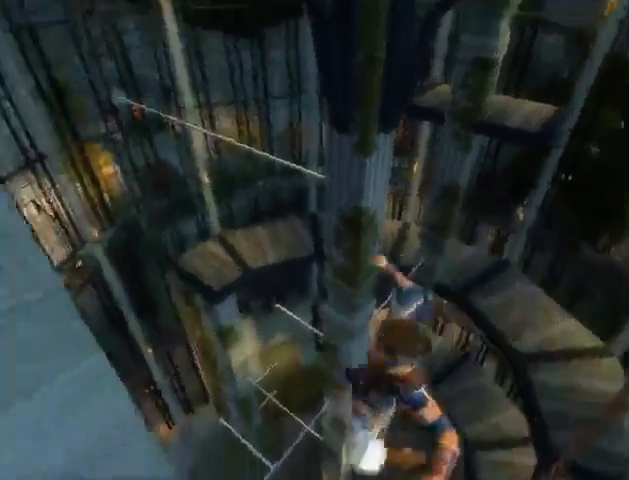
{"buttons": [], "left_stick": "up", "right_stick": "center", "events": [[67, "left_stick", "left"], [300, "left_stick", "up-left"], [400, "left_stick", "up"]]}
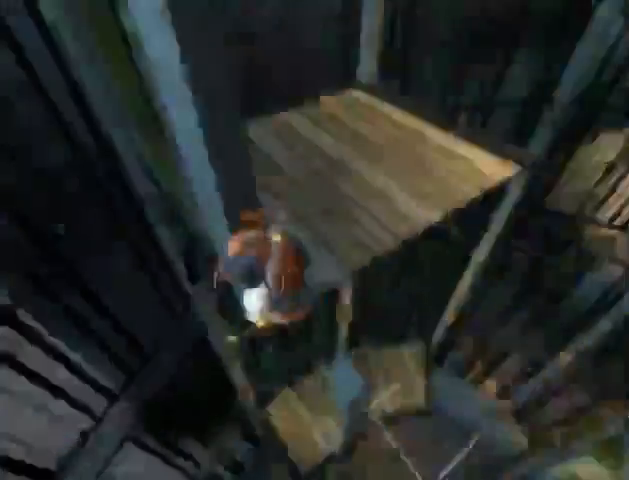
{"buttons": [], "left_stick": "right", "right_stick": "center", "events": [[167, "left_stick", "up-right"], [300, "left_stick", "right"]]}
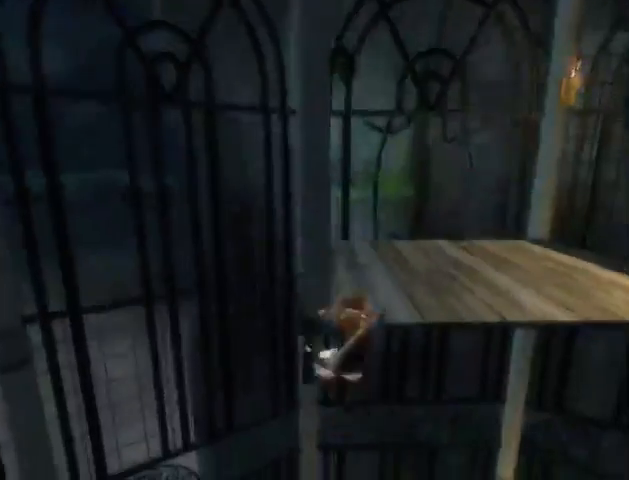
{"buttons": [], "left_stick": "up-right", "right_stick": "center", "events": [[67, "left_stick", "up-right"]]}
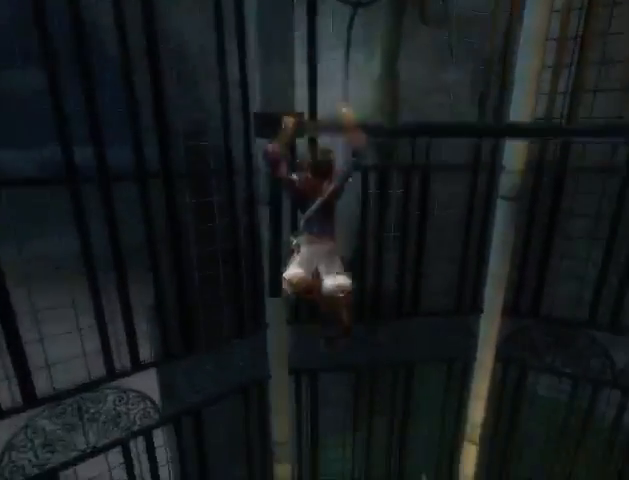
{"buttons": [], "left_stick": "up-right", "right_stick": "center", "events": []}
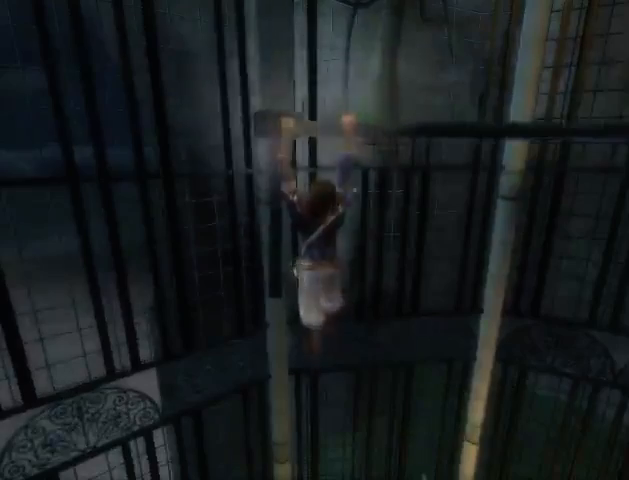
{"buttons": [], "left_stick": "up-right", "right_stick": "center", "events": []}
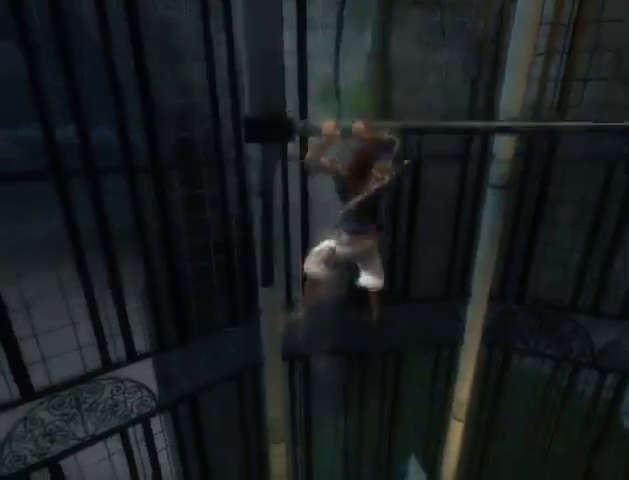
{"buttons": [], "left_stick": "up-right", "right_stick": "center", "events": [[33, "left_stick", "up"], [100, "A", "down"], [133, "left_stick", "center"], [200, "A", "up"], [267, "A", "down"], [333, "A", "up"], [367, "A", "down"], [400, "left_stick", "up-right"], [467, "A", "up"]]}
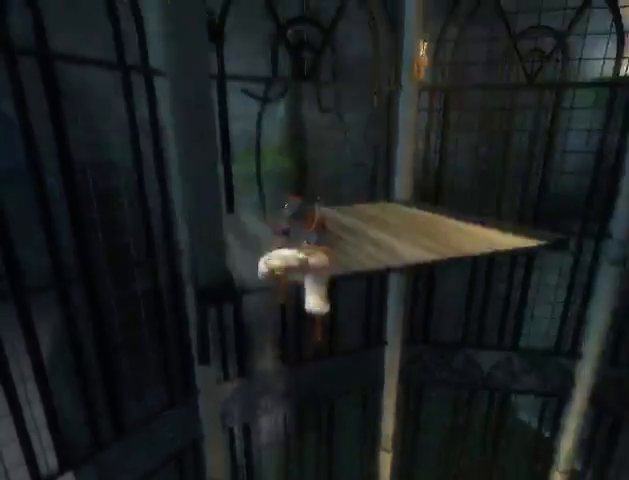
{"buttons": [], "left_stick": "up-right", "right_stick": "left", "events": [[100, "right_stick", "left"]]}
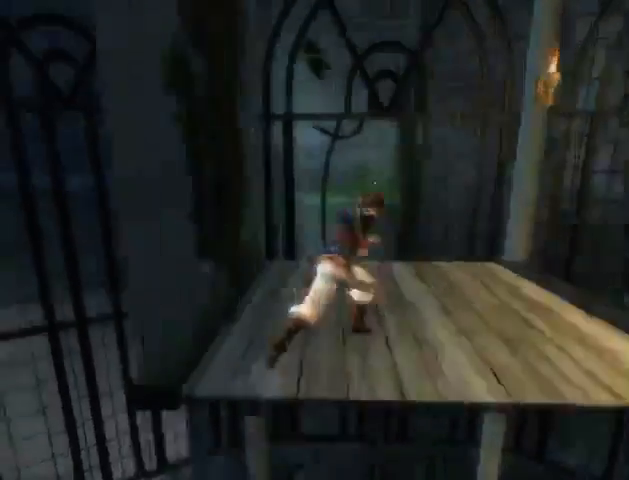
{"buttons": [], "left_stick": "up", "right_stick": "center", "events": [[133, "left_stick", "up"], [200, "right_stick", "center"]]}
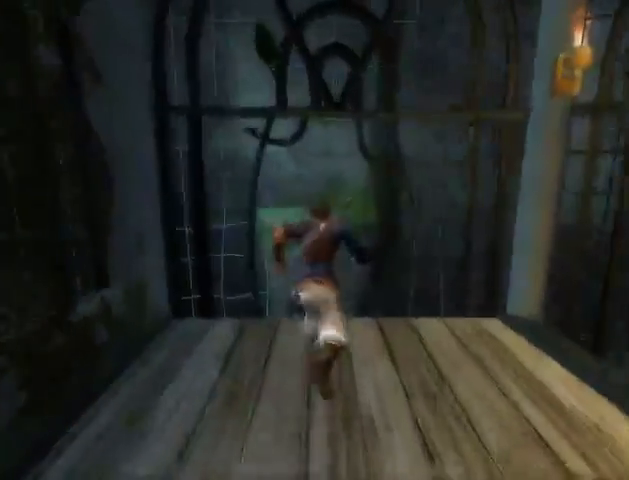
{"buttons": [], "left_stick": "up", "right_stick": "center", "events": [[400, "A", "down"], [500, "A", "up"]]}
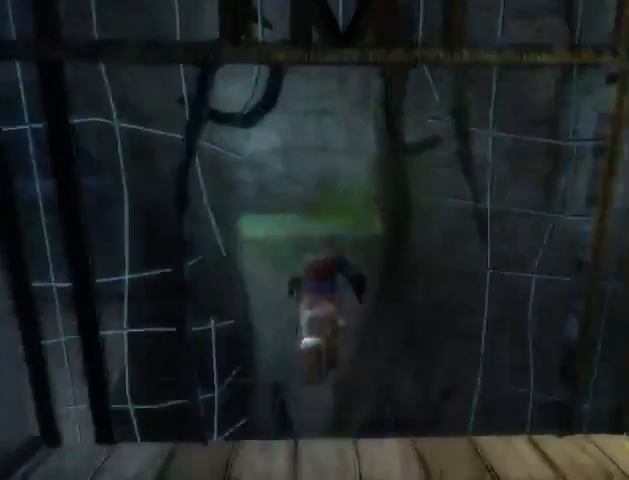
{"buttons": [], "left_stick": "up", "right_stick": "center", "events": [[67, "A", "down"], [167, "A", "up"], [233, "A", "down"], [267, "A", "up"]]}
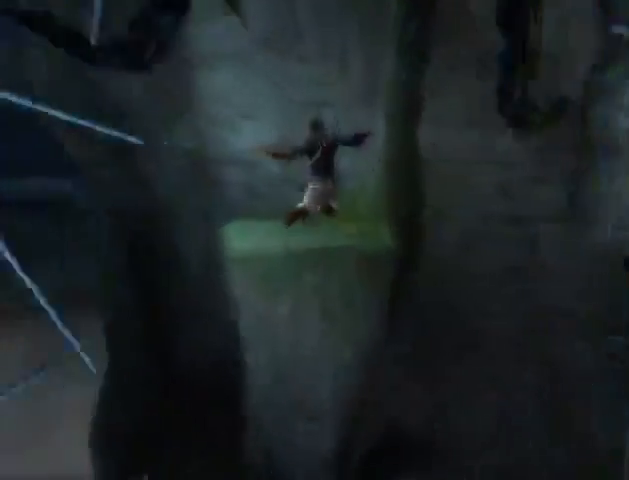
{"buttons": [], "left_stick": "left", "right_stick": "center", "events": [[67, "left_stick", "center"], [133, "left_stick", "left"]]}
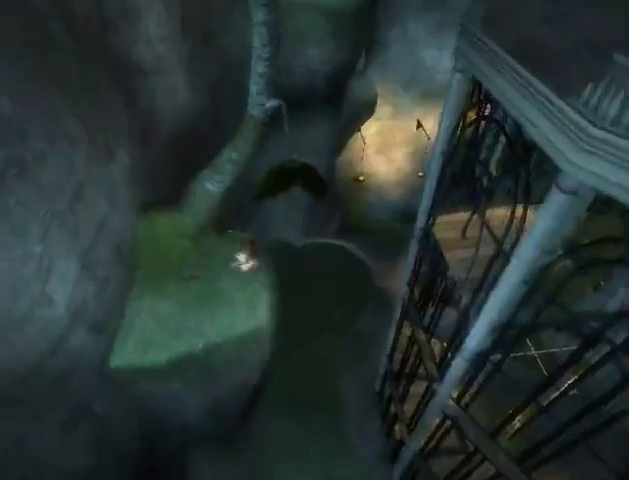
{"buttons": ["R1"], "left_stick": "left", "right_stick": "center", "events": [[400, "R1", "down"]]}
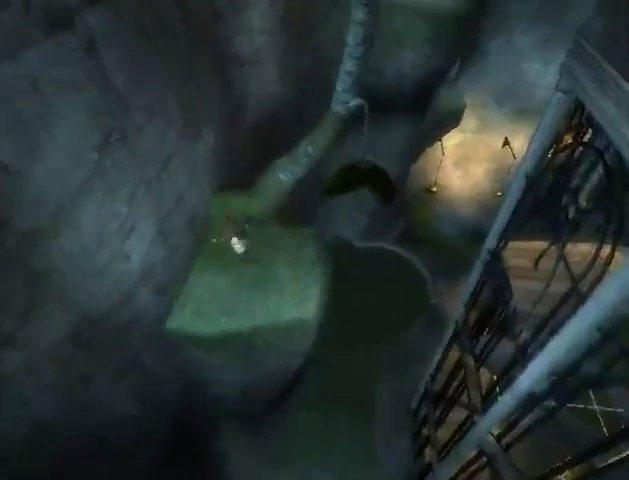
{"buttons": ["R1"], "left_stick": "left", "right_stick": "center", "events": []}